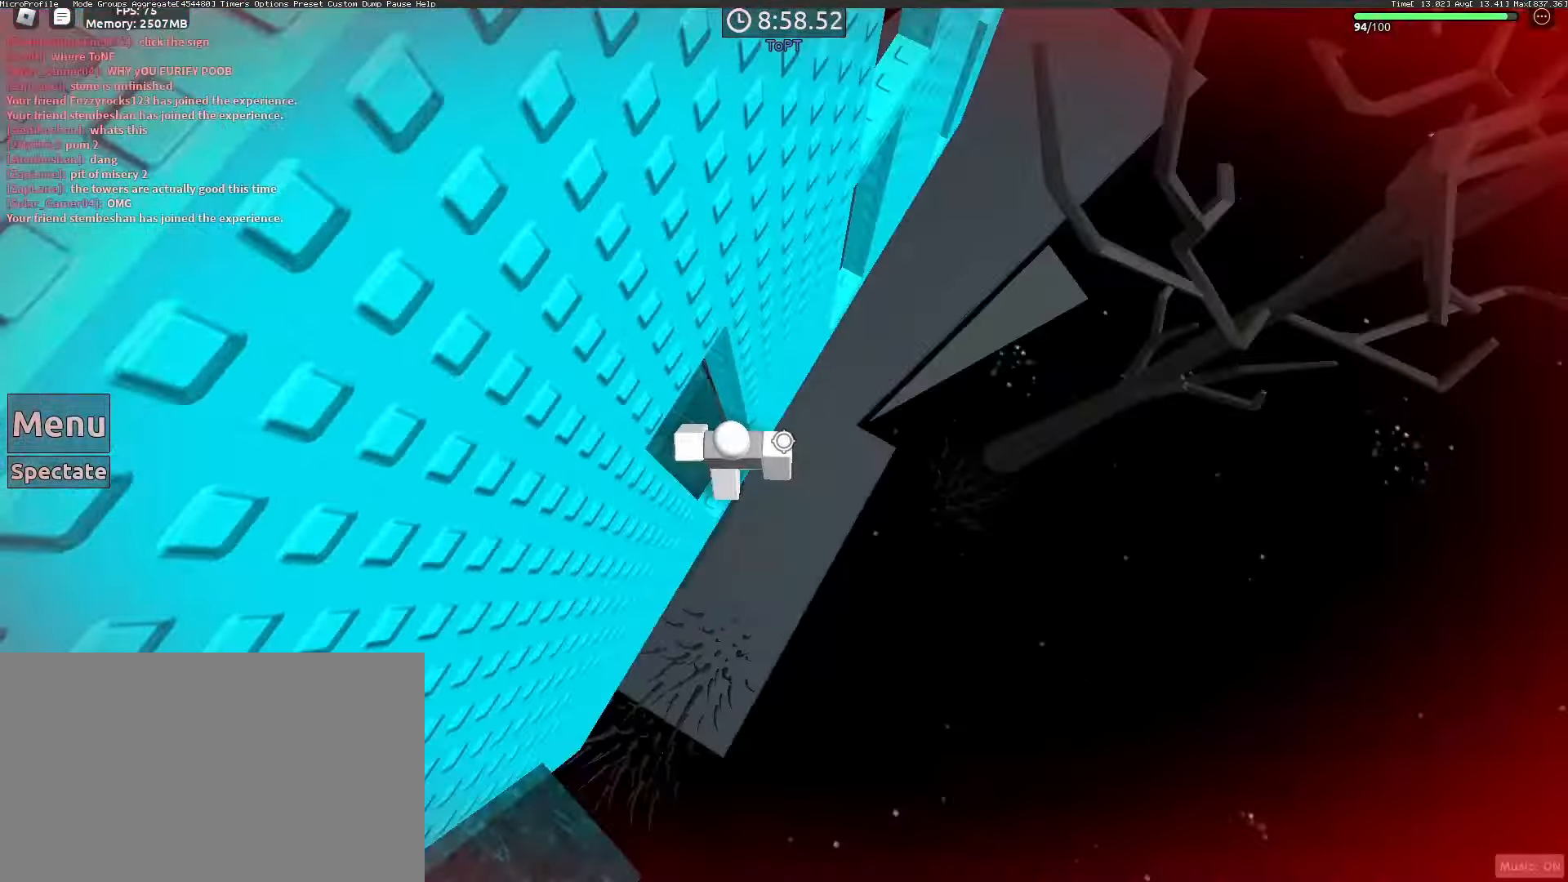
Gameplay with keyboard and mouse; each line is a JSON object with the keys and mouse buttons held at the frame after it. "events" lists presses ("down") and releases ("up") of "1", "2", "3", "4", "5", "a", "alt", "c", "caps_lock", "ctrl", "d", "e", "f", "g", "q", "r", "s", "shift", "space", "t", "tab", "v", "w", "x", "z", "mouse_left", "mouse_wheel" and "mouse_right" between this image and that frame as [ms after this image, input, new state], when the widget could be followed in between. "mouse_left", "mouse_wheel", "mouse_right" = the "left", "wheel", "right" buttons of the "mouse" list. No other keys are recorded. "wheel" means that the mouse wheel is clicked or scrolled. Not read: mouse_move.
{"keys": ["d", "space"], "mouse": [], "events": [[367, "d", "down"], [450, "space", "down"]]}
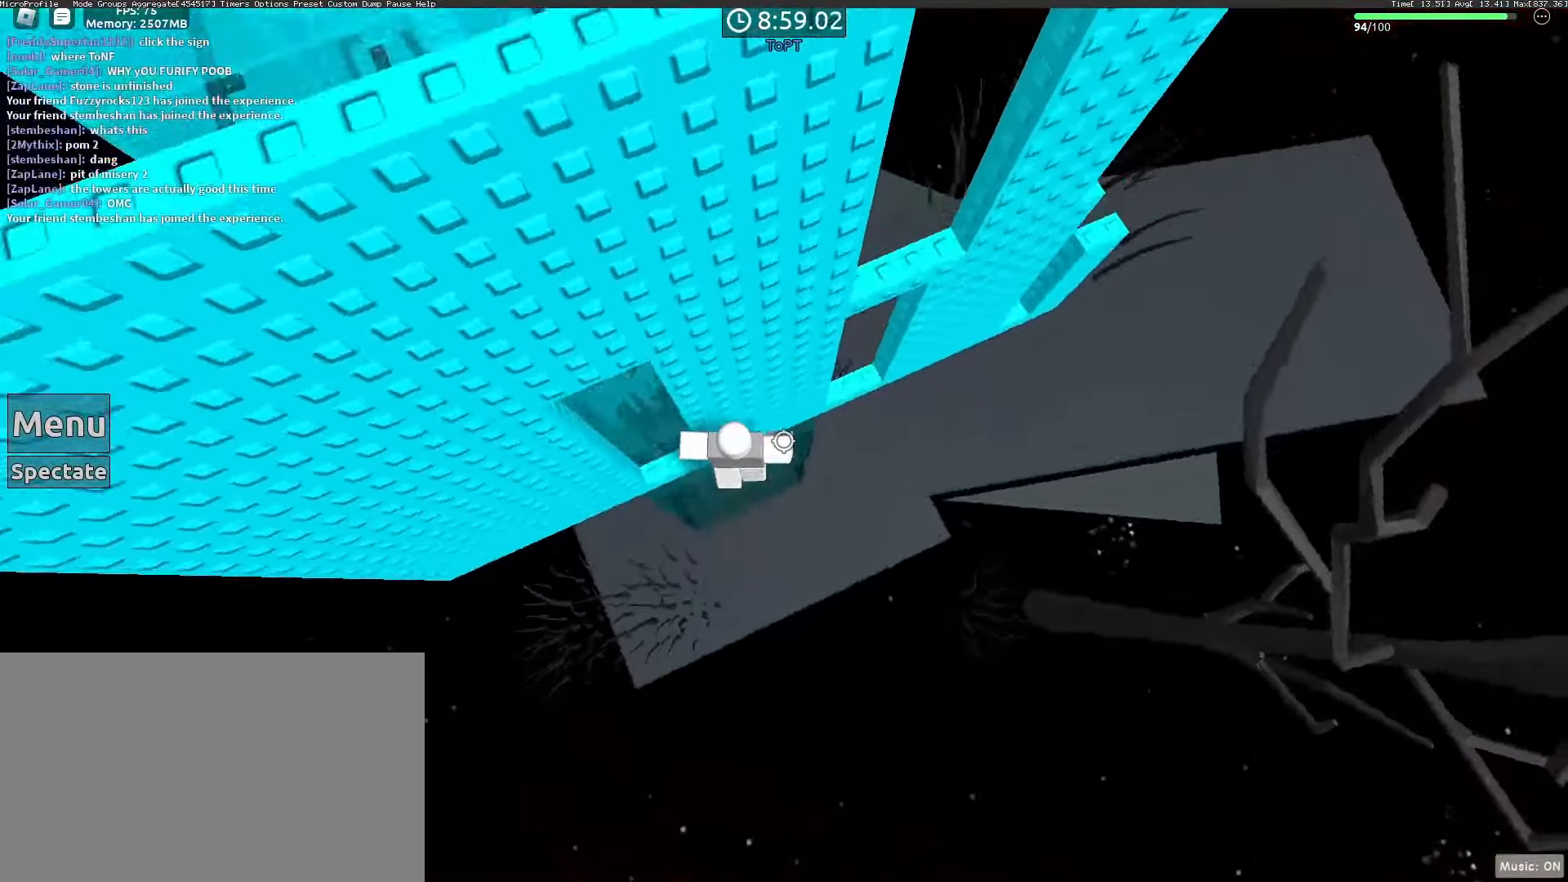
{"keys": ["w"], "mouse": [], "events": [[50, "mouse_wheel", "down"], [50, "space", "up"], [100, "mouse_wheel", "up"], [183, "w", "down"], [283, "d", "up"]]}
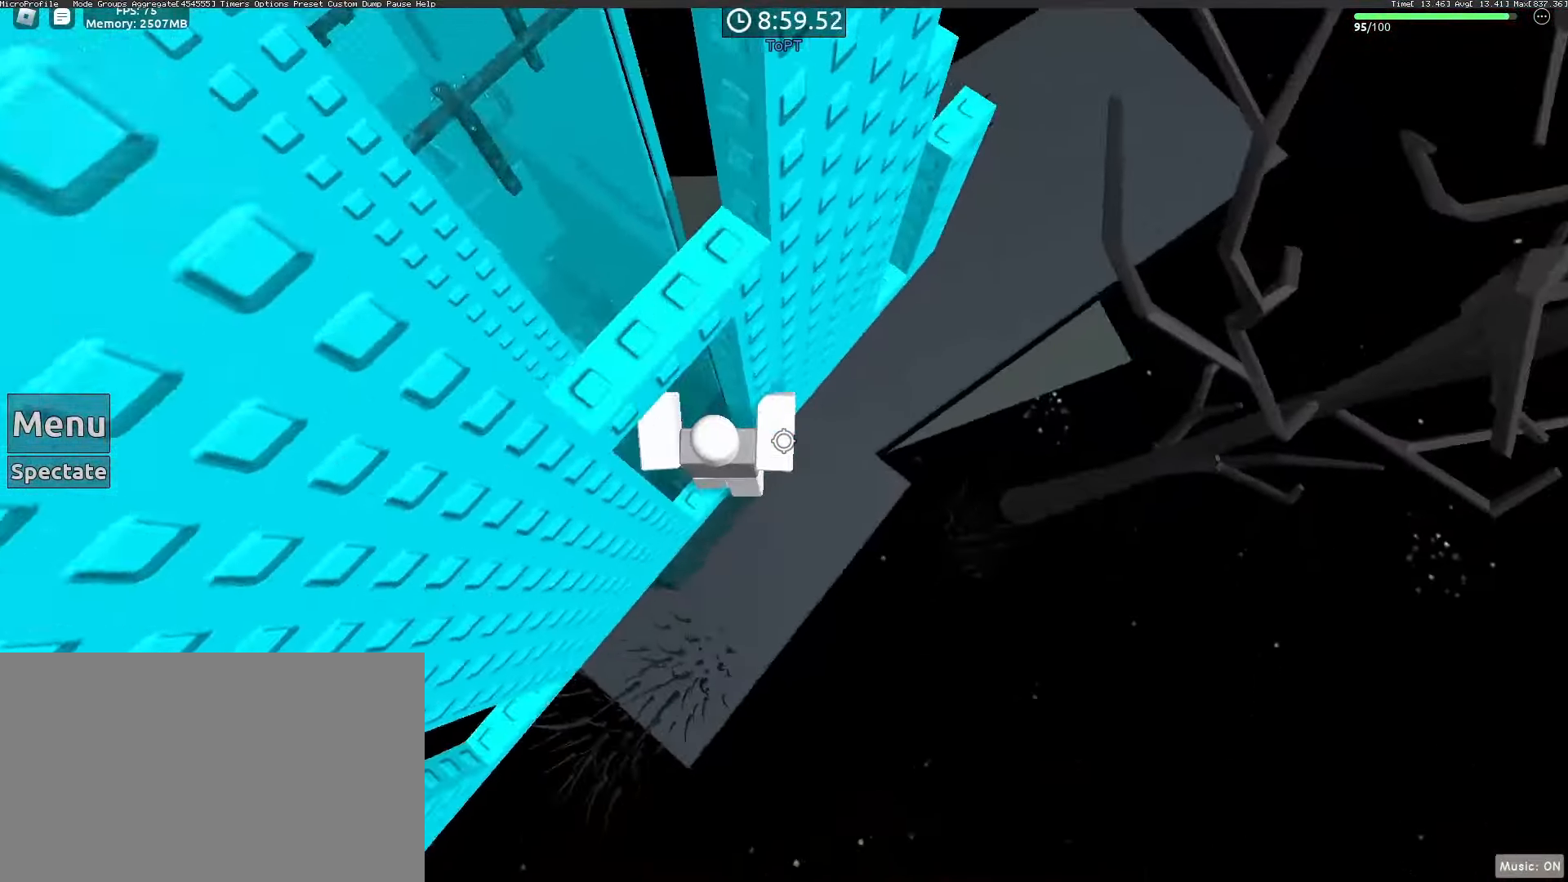
{"keys": ["d"], "mouse": [], "events": [[67, "w", "up"], [150, "d", "down"], [300, "space", "down"], [400, "space", "up"]]}
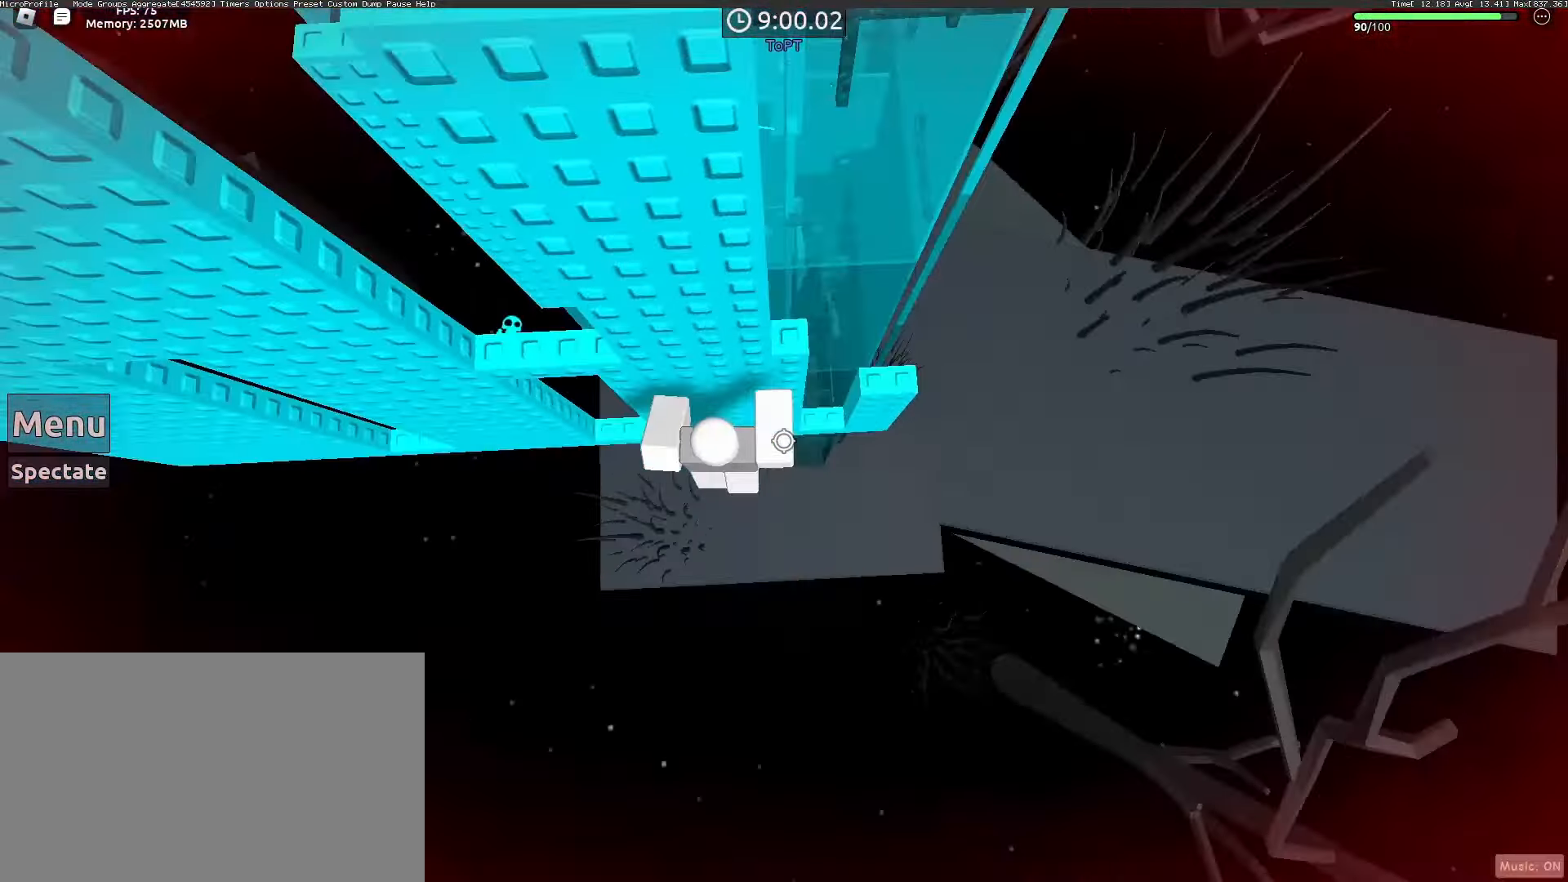
{"keys": ["s"], "mouse": [], "events": [[83, "w", "down"], [317, "d", "up"], [317, "mouse_wheel", "down"], [317, "w", "up"], [367, "mouse_wheel", "up"], [417, "space", "down"], [450, "space", "up"], [500, "s", "down"]]}
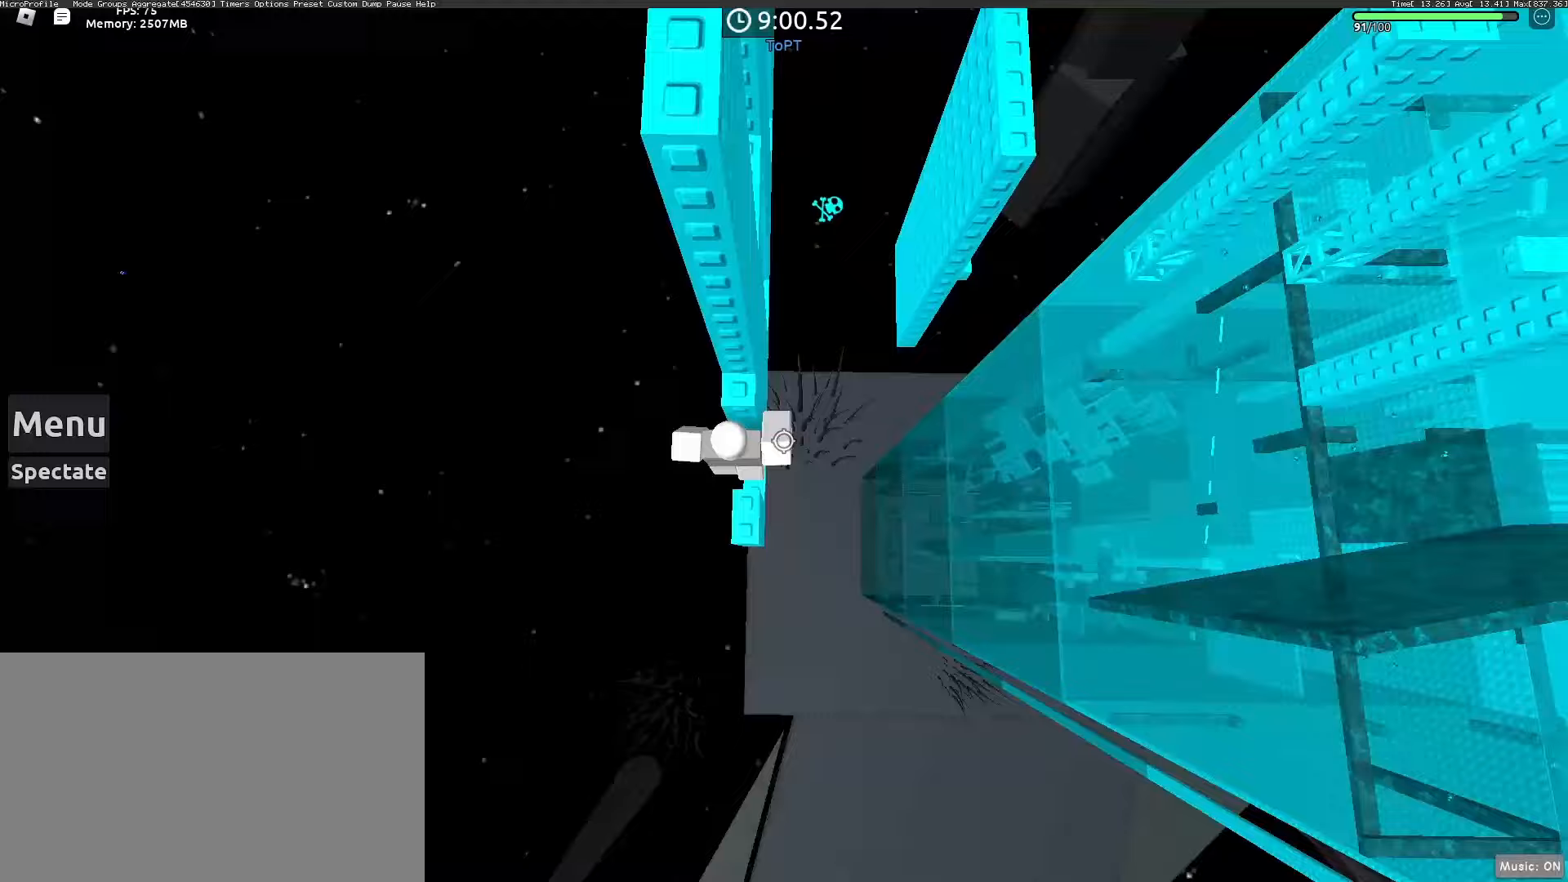
{"keys": ["w"], "mouse": [], "events": [[200, "s", "up"], [333, "space", "down"], [467, "space", "up"], [467, "w", "down"]]}
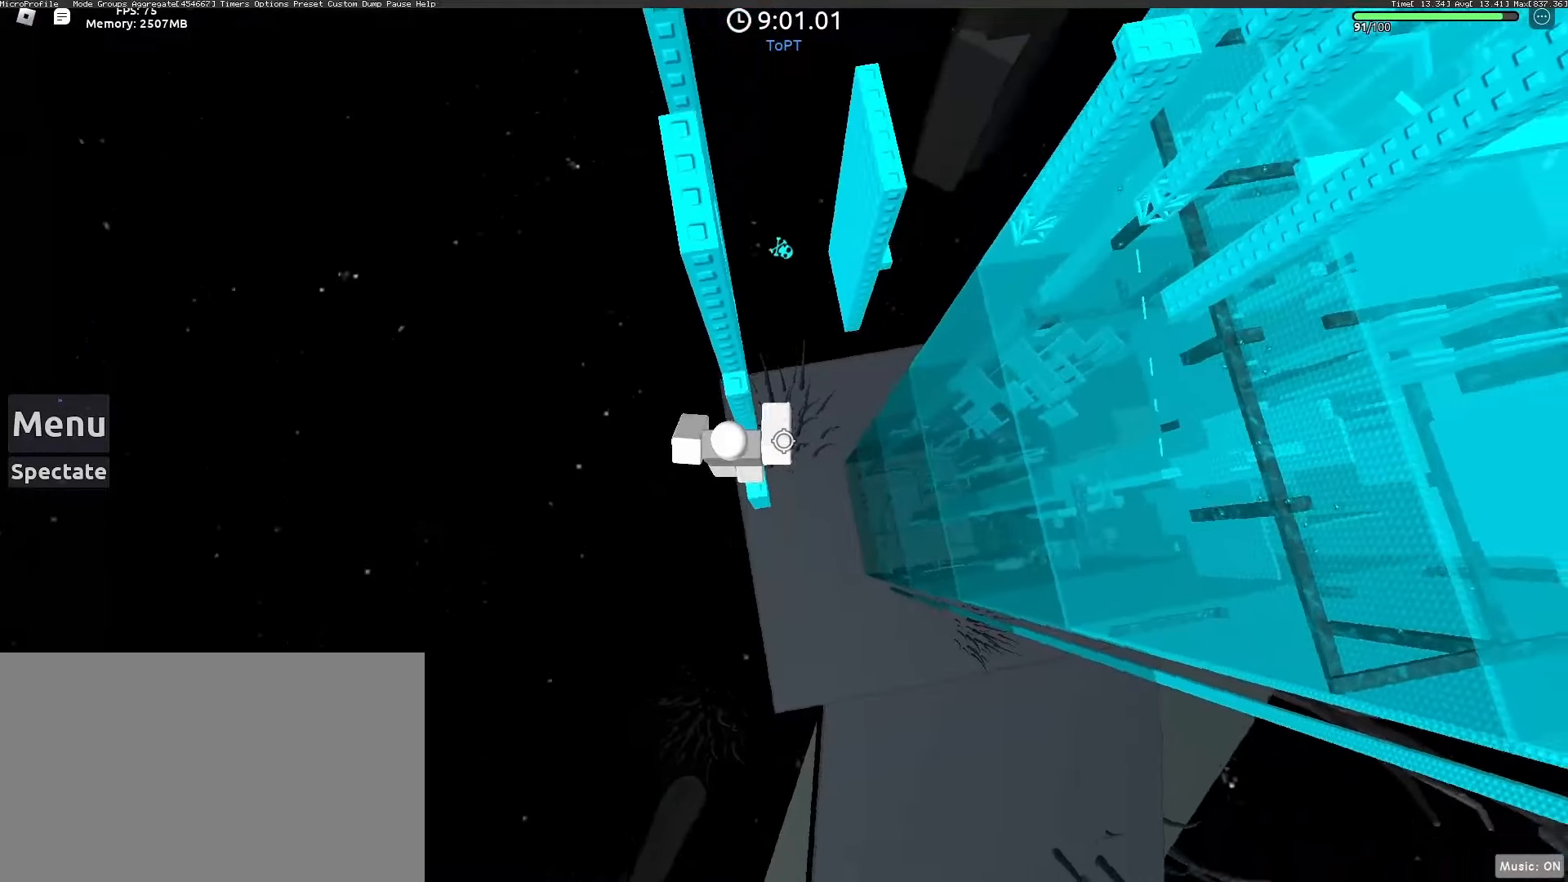
{"keys": [], "mouse": [], "events": [[300, "w", "up"]]}
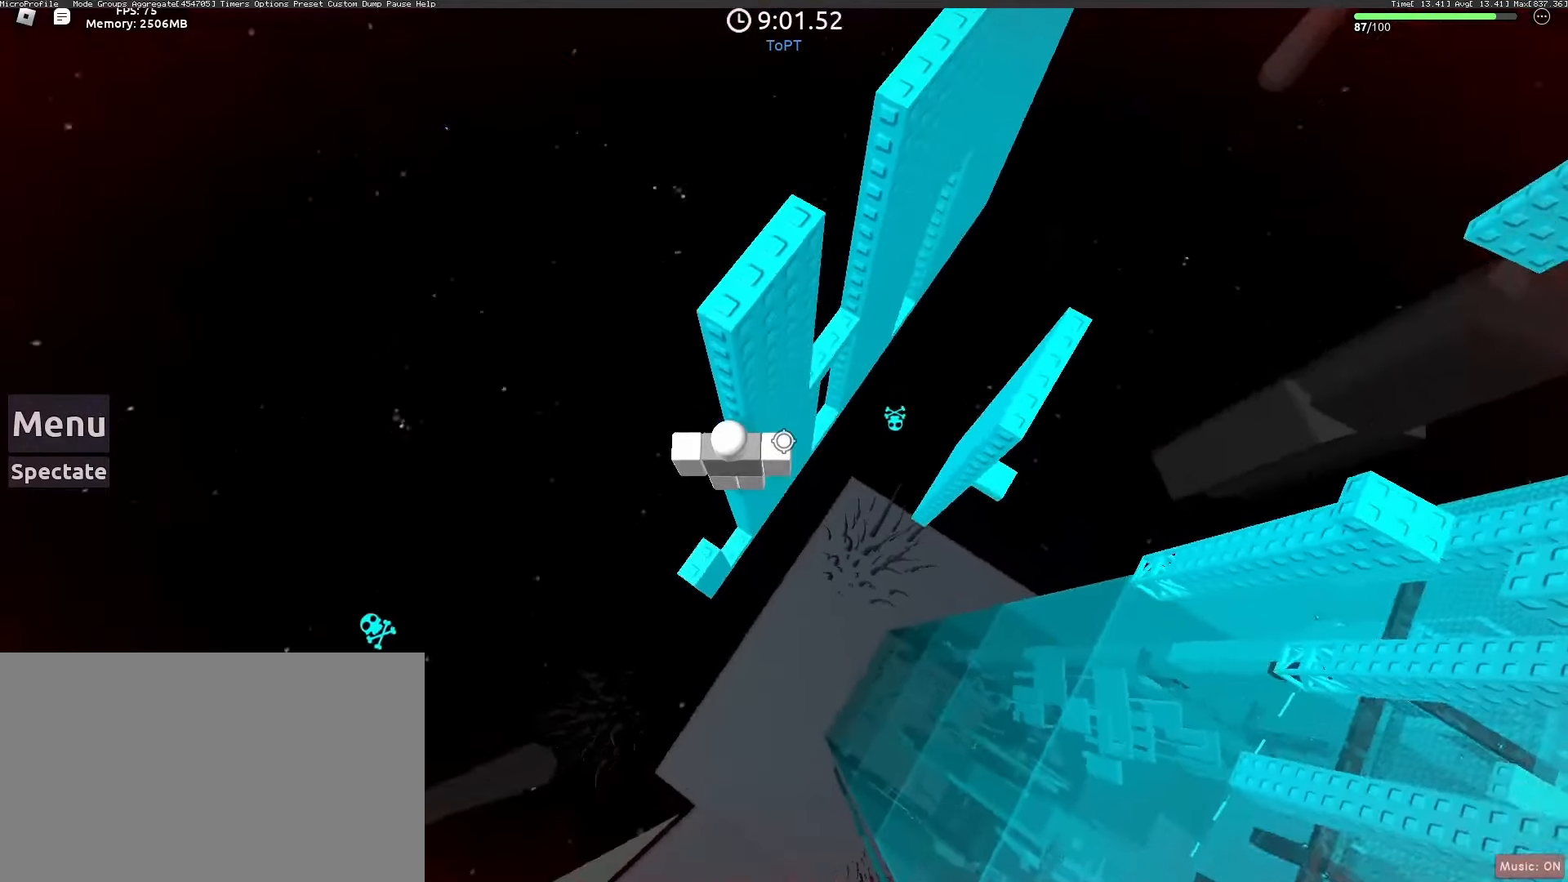
{"keys": ["w"], "mouse": [], "events": [[33, "d", "down"], [167, "space", "down"], [267, "space", "up"], [367, "w", "down"], [417, "d", "up"]]}
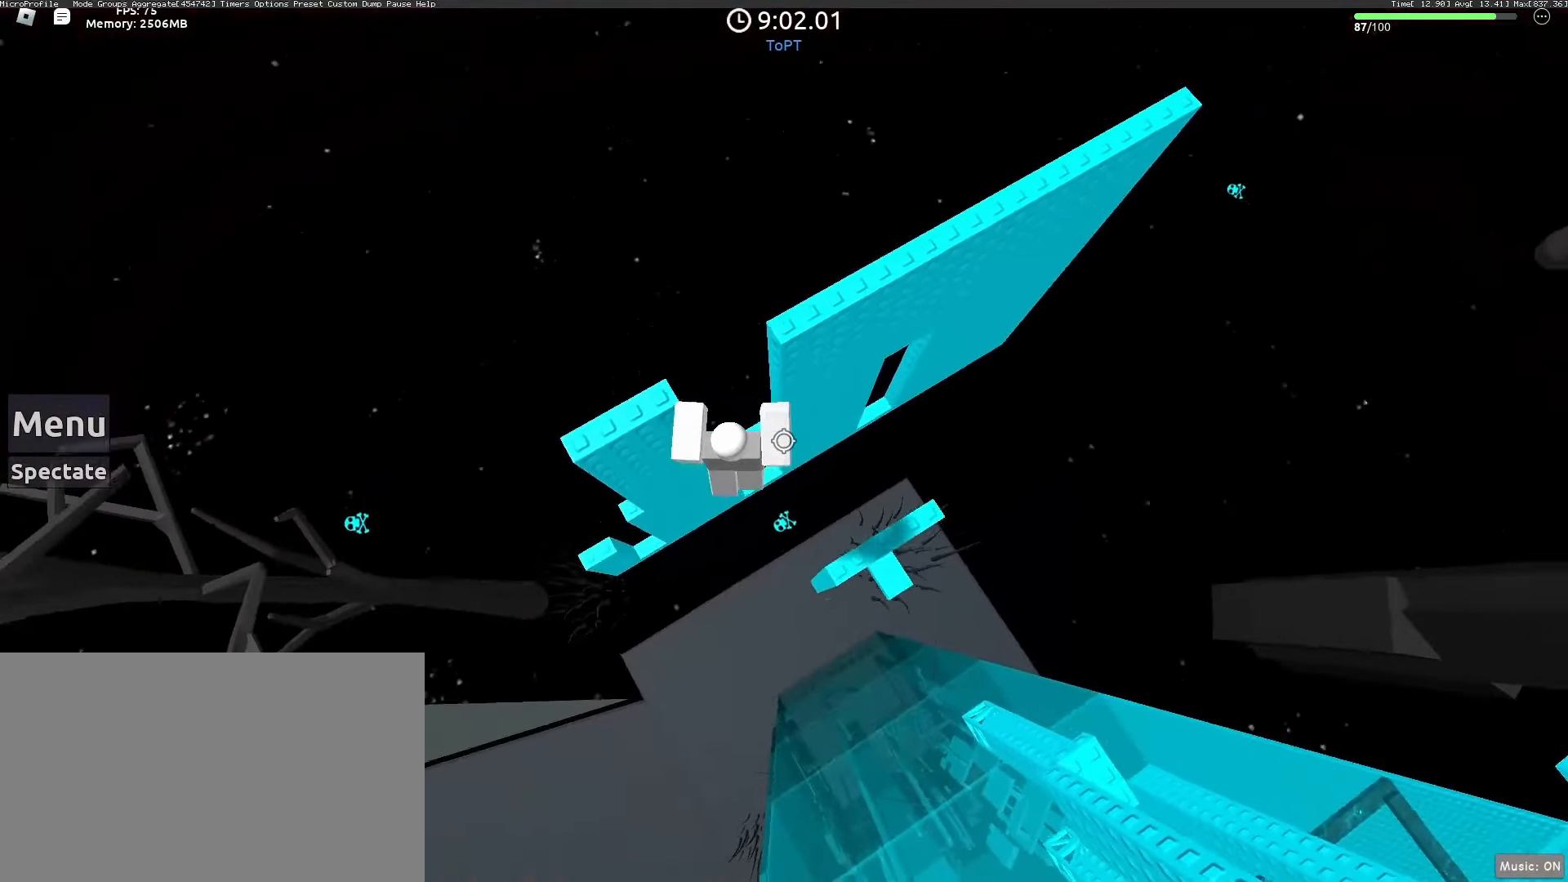
{"keys": ["d"], "mouse": [], "events": [[200, "w", "up"], [250, "d", "down"], [333, "space", "down"], [467, "space", "up"]]}
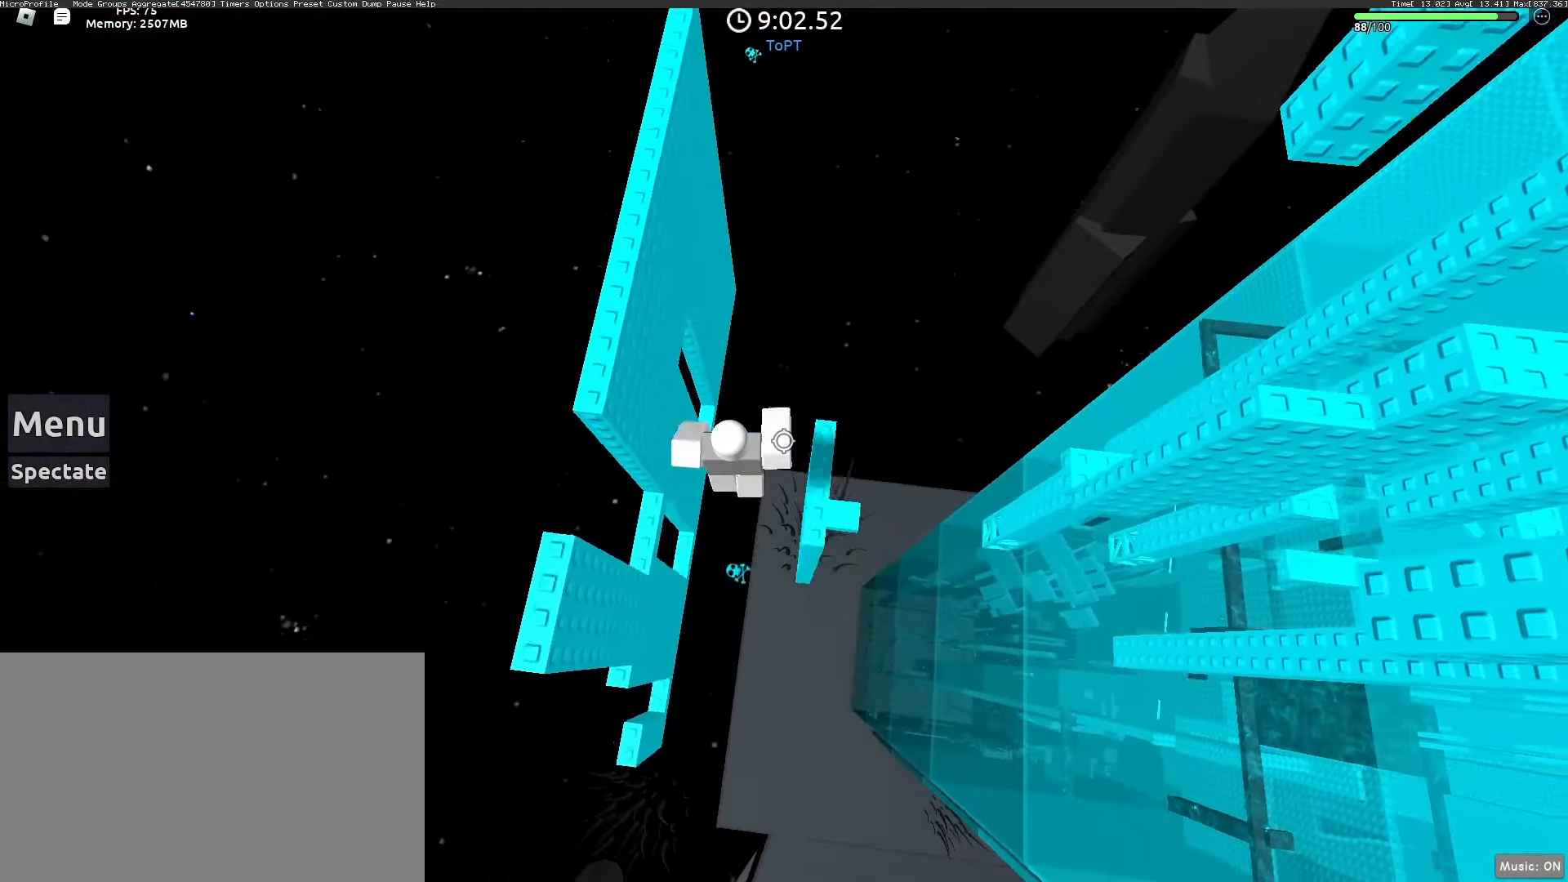
{"keys": [], "mouse": ["right"]}
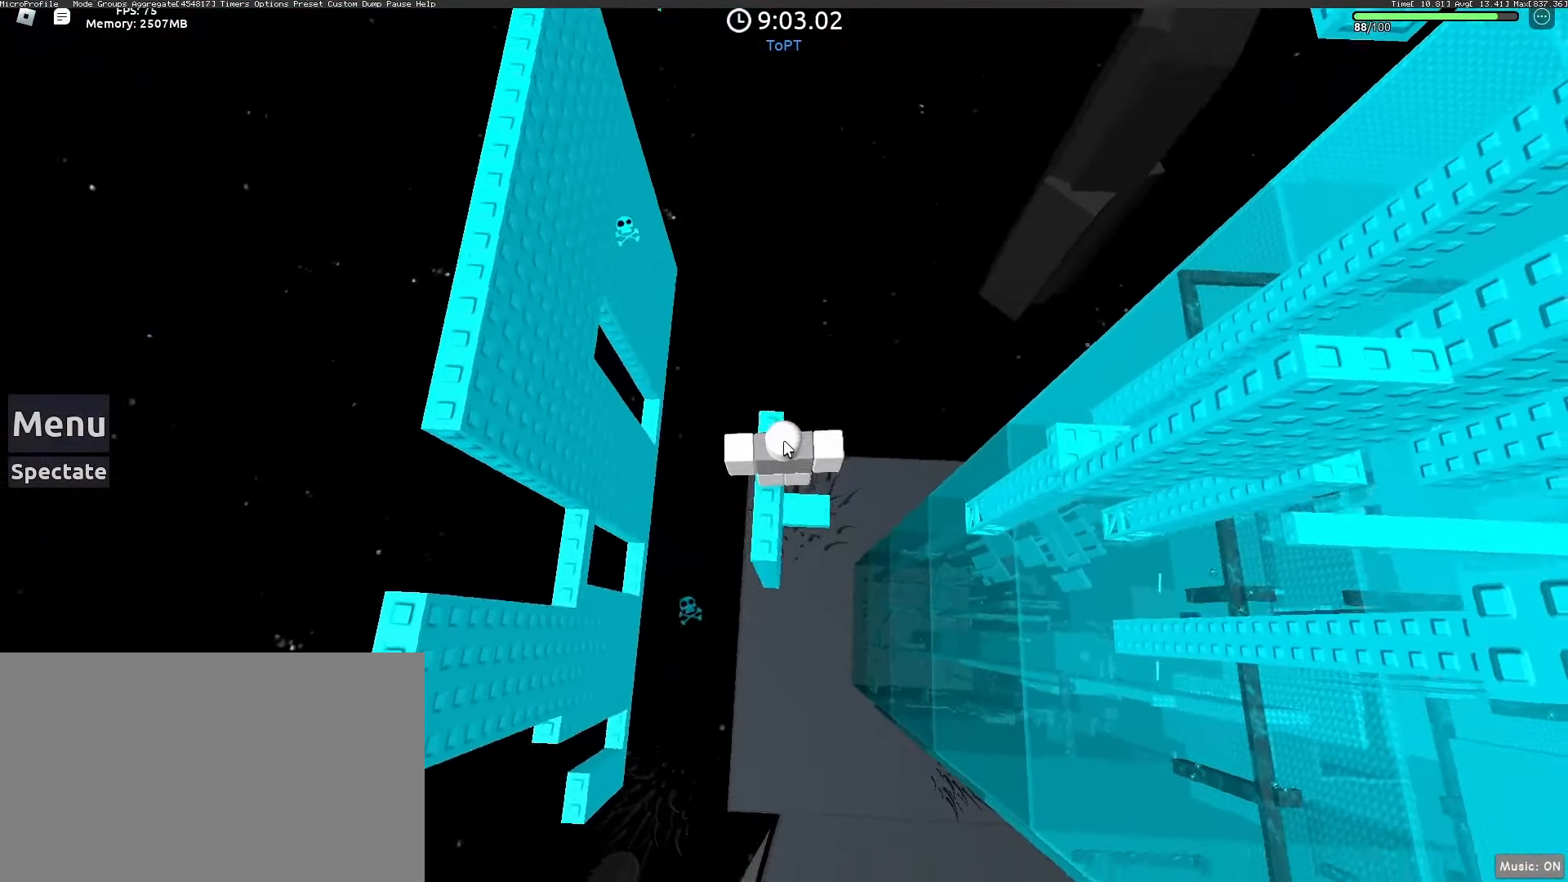
{"keys": ["w"], "mouse": ["right"], "events": [[133, "w", "down"], [183, "w", "up"], [417, "w", "down"]]}
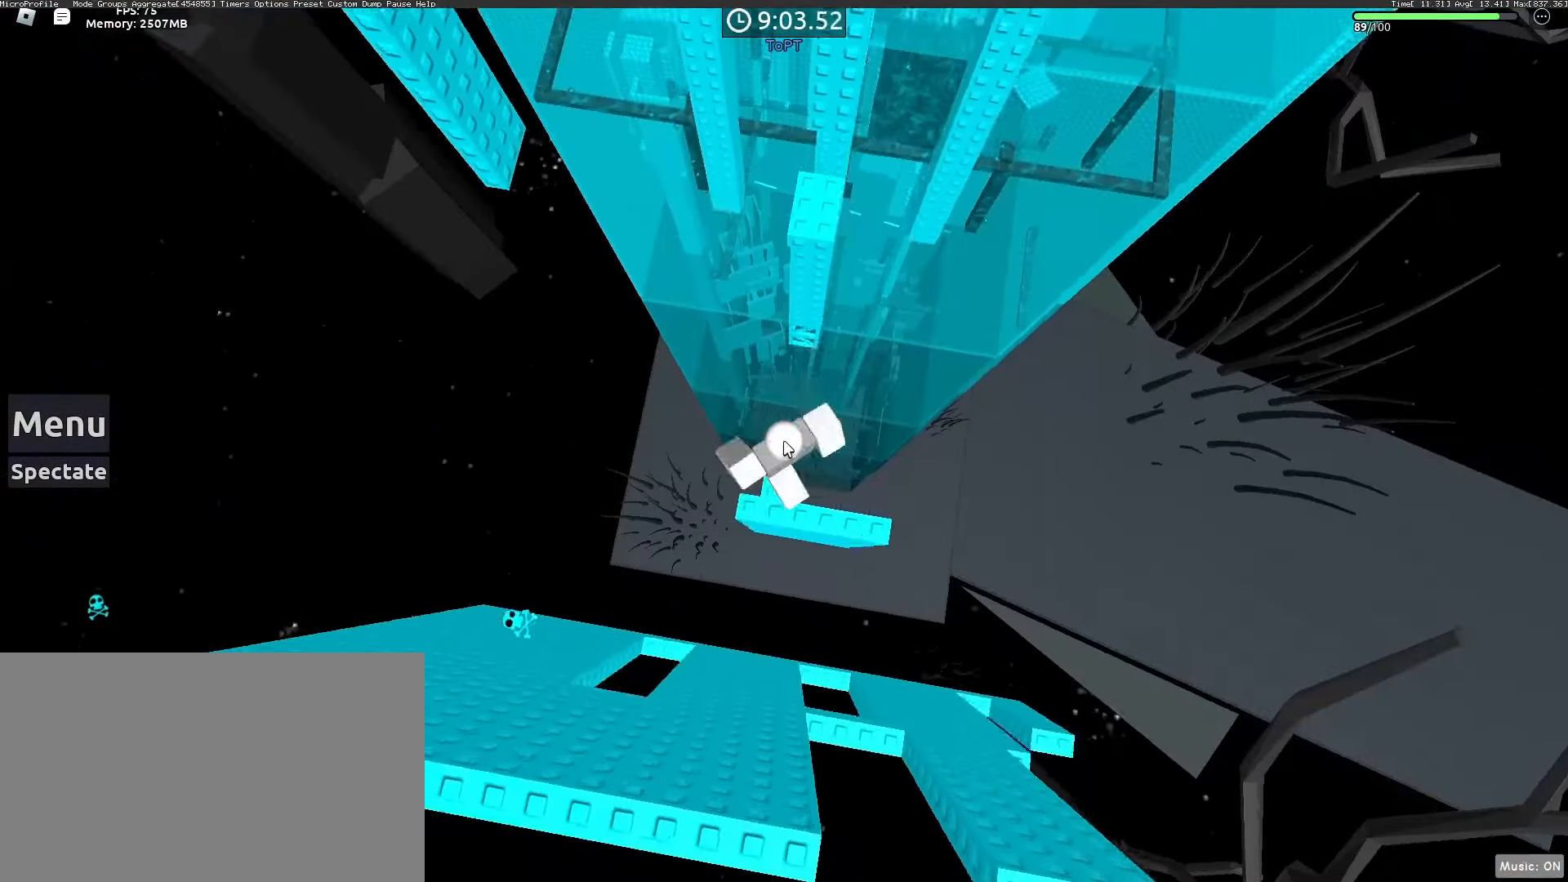
{"keys": ["a"], "mouse": ["right"], "events": [[50, "space", "down"], [150, "shift", "down"], [150, "space", "up"], [183, "shift", "up"], [183, "w", "up"], [283, "s", "down"], [383, "a", "down"], [433, "s", "up"]]}
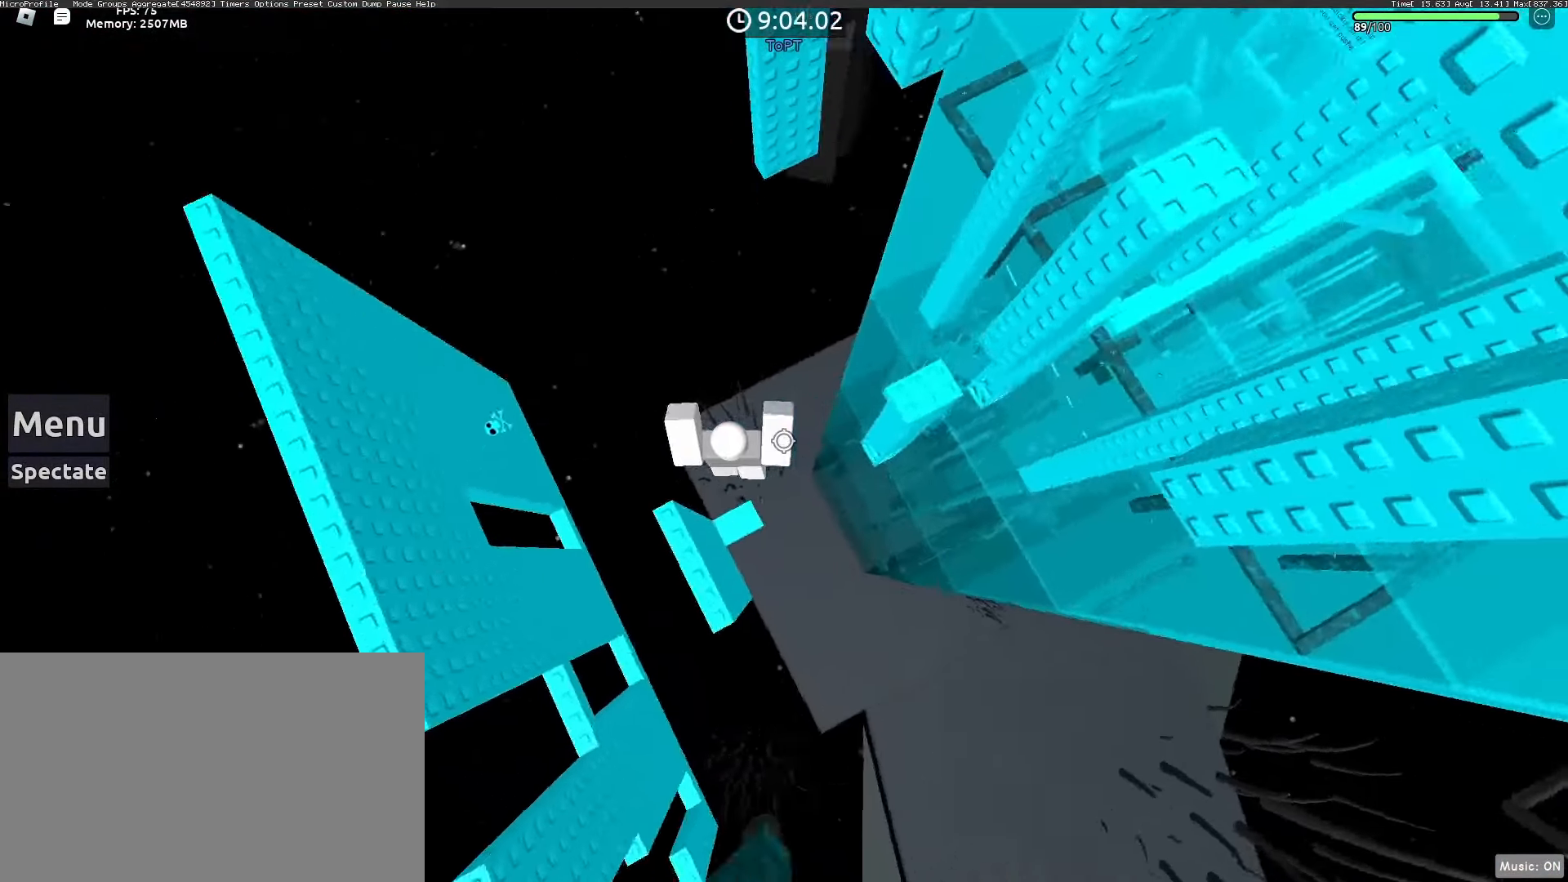
{"keys": ["a", "space"], "mouse": ["right"], "events": [[67, "a", "up"], [317, "a", "down"], [317, "space", "down"]]}
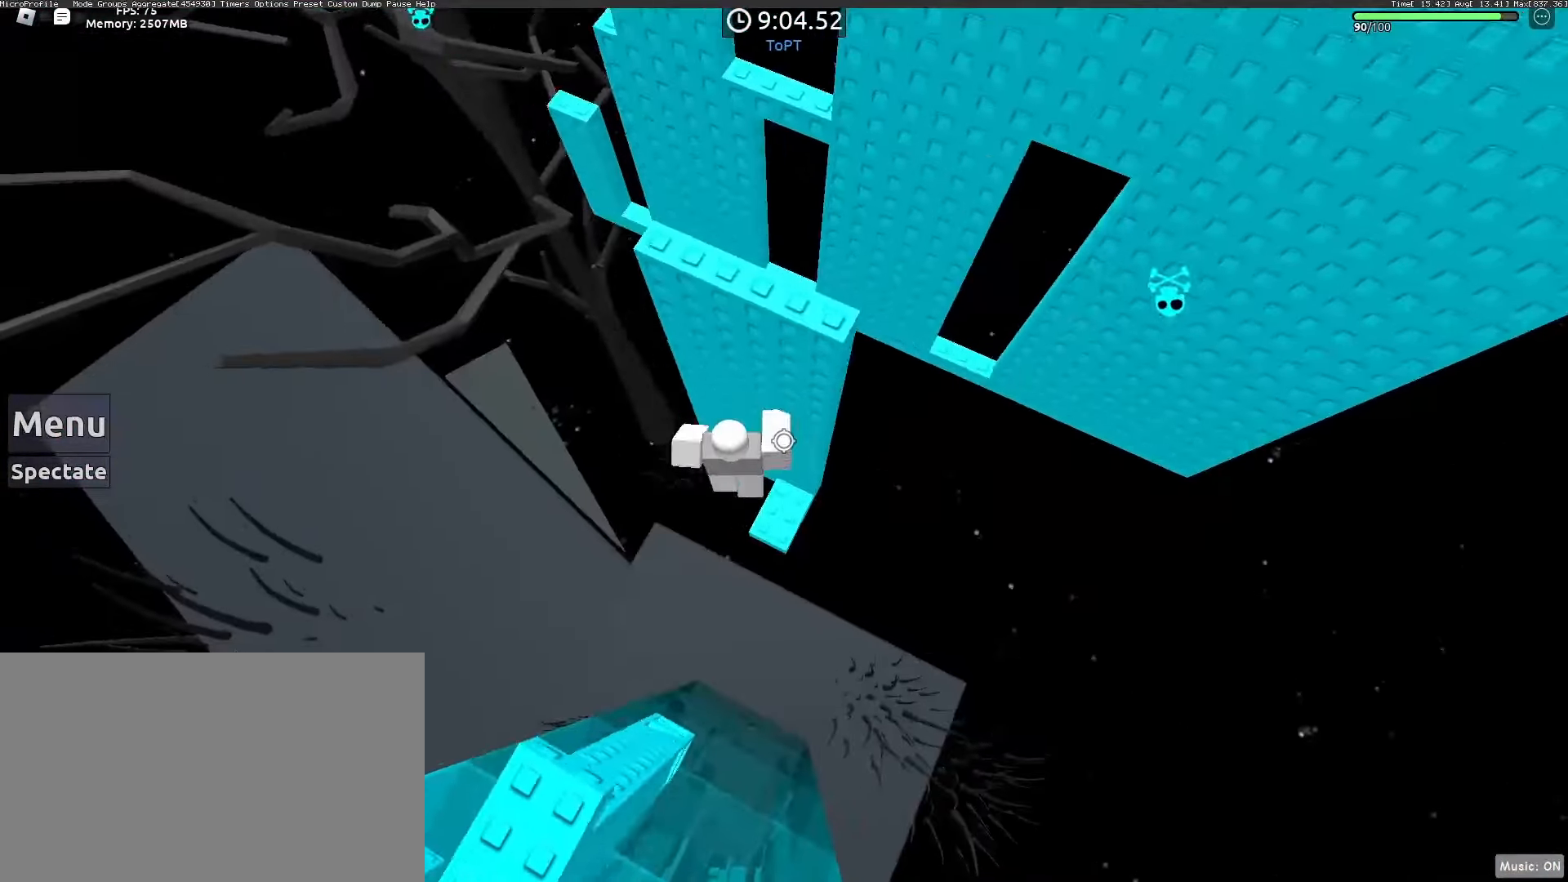
{"keys": [], "mouse": [], "events": [[33, "a", "up"], [33, "space", "up"], [83, "mouse_right", "up"], [183, "d", "down"], [367, "d", "up"]]}
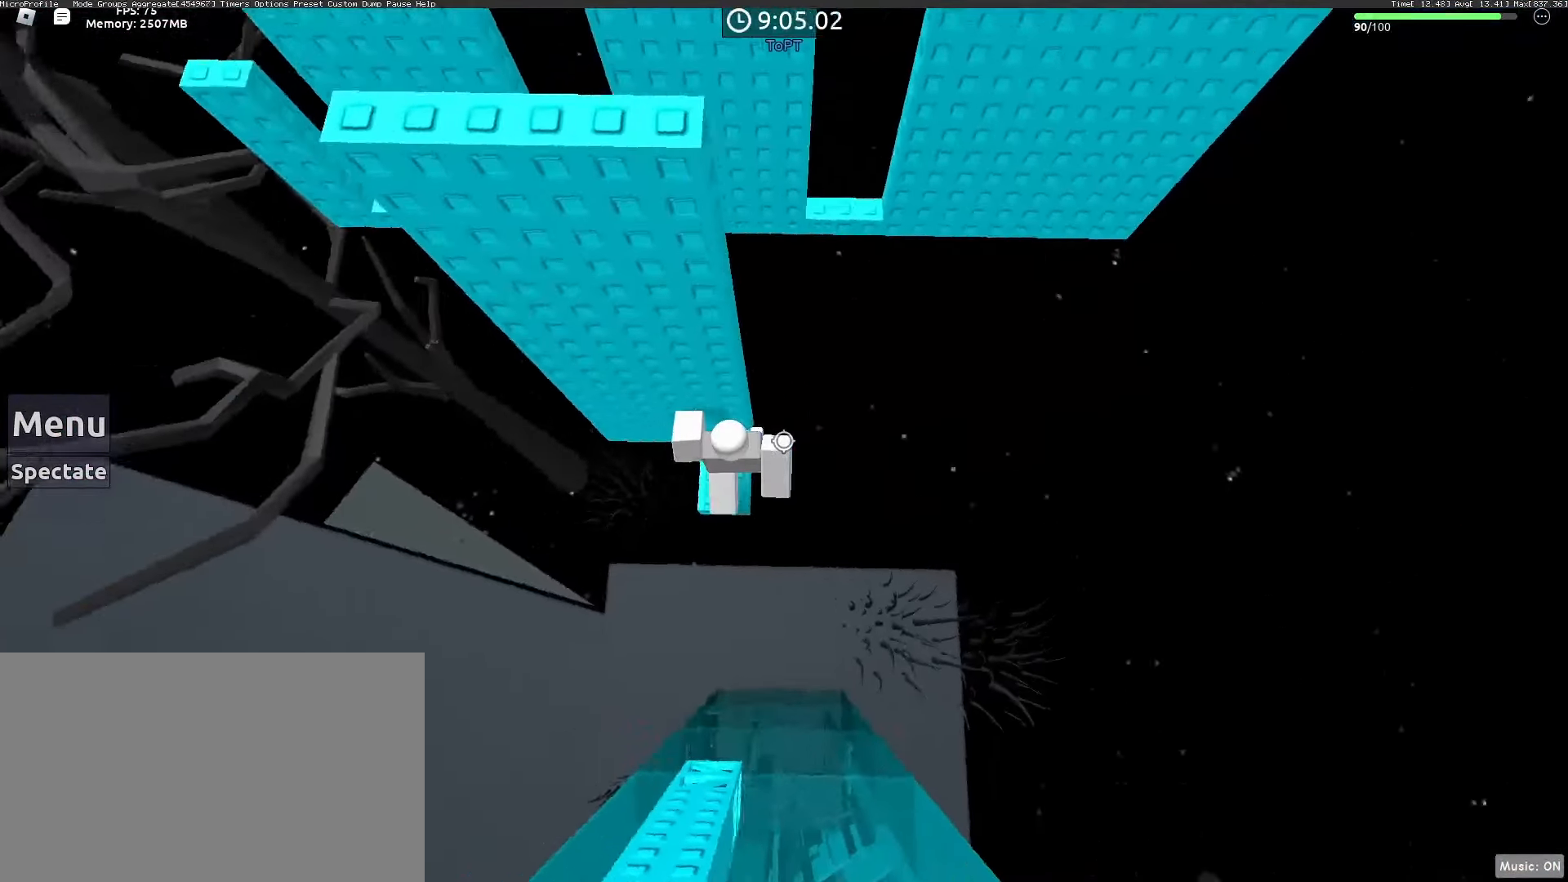
{"keys": [], "mouse": [], "events": [[200, "w", "down"], [283, "w", "up"]]}
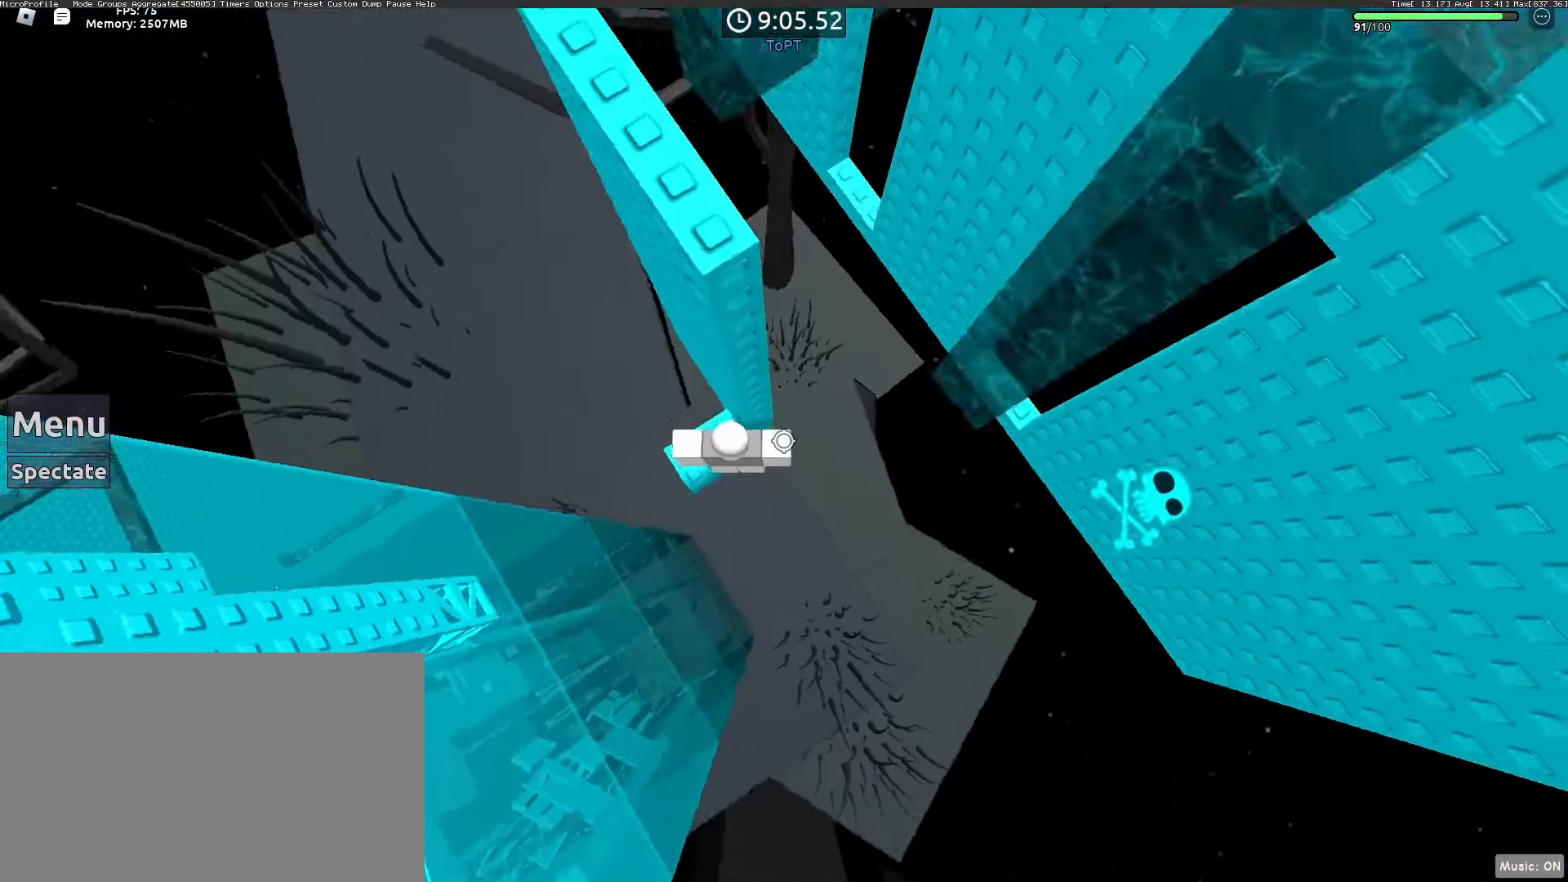
{"keys": ["d"], "mouse": [], "events": [[33, "d", "down"], [167, "mouse_wheel", "down"], [167, "space", "down"], [250, "mouse_wheel", "up"], [250, "space", "up"]]}
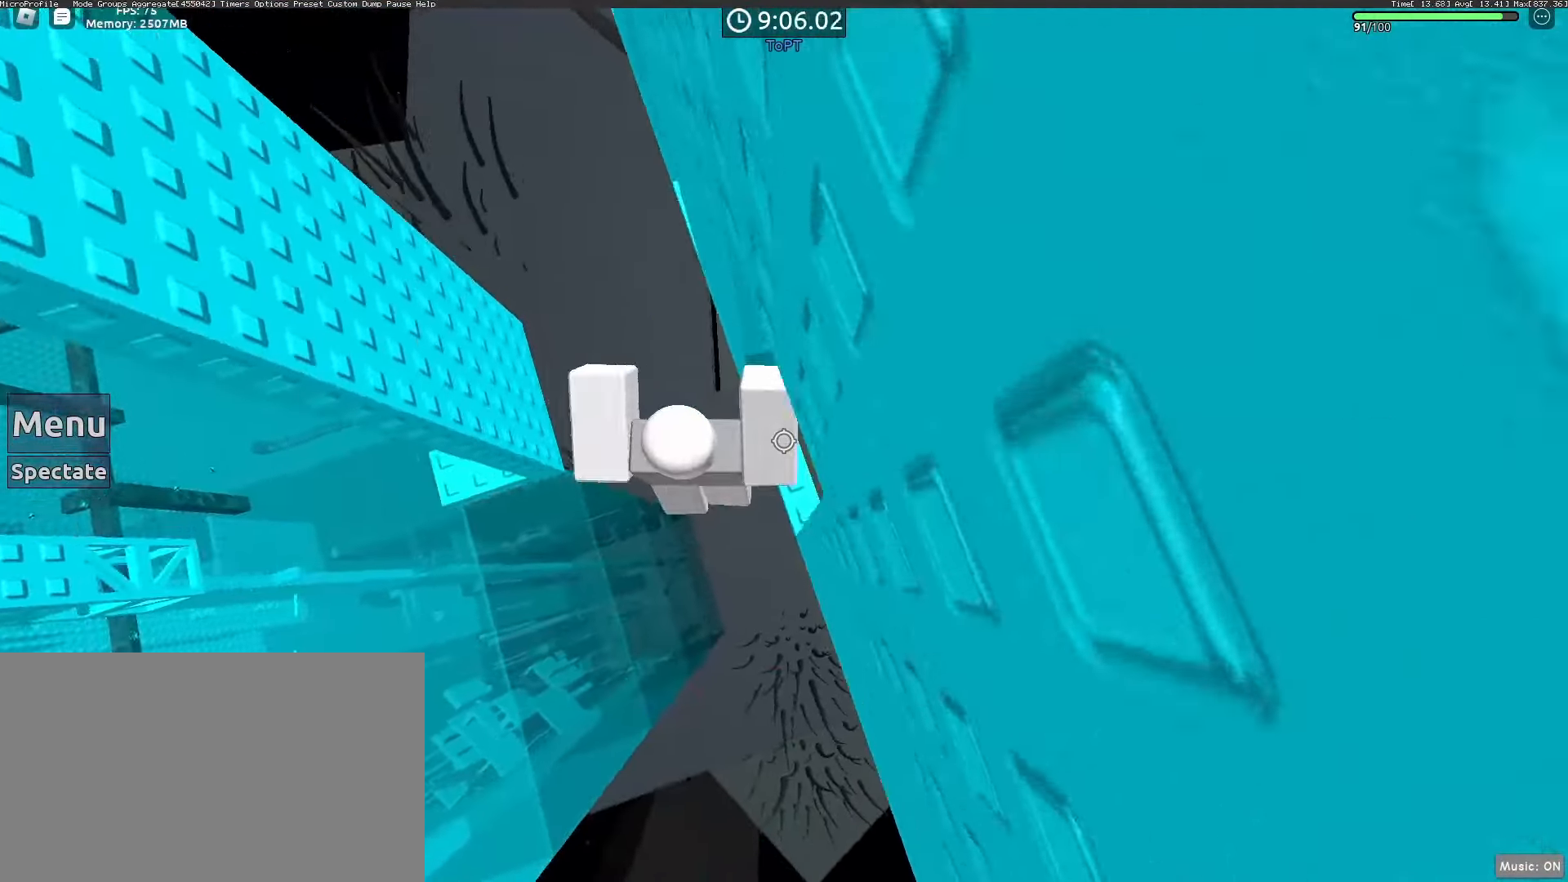
{"keys": ["d", "space"], "mouse": [], "events": [[83, "w", "down"], [133, "mouse_wheel", "down"], [167, "d", "up"], [167, "w", "up"], [233, "mouse_wheel", "up"], [367, "d", "down"], [467, "space", "down"]]}
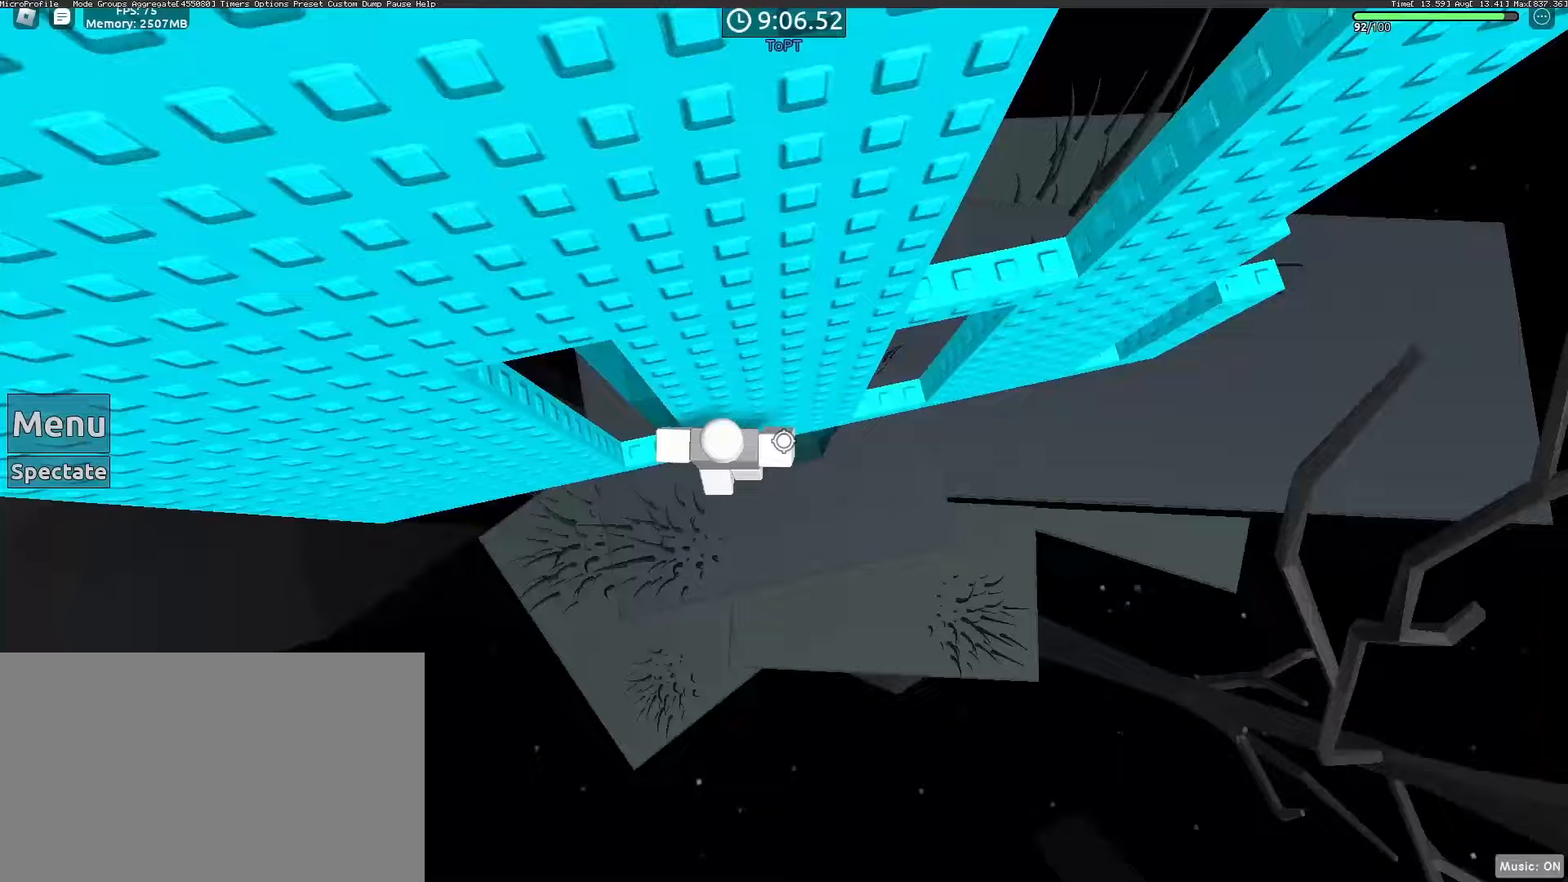
{"keys": ["w"], "mouse": [], "events": [[50, "space", "up"], [333, "d", "up"], [333, "w", "down"]]}
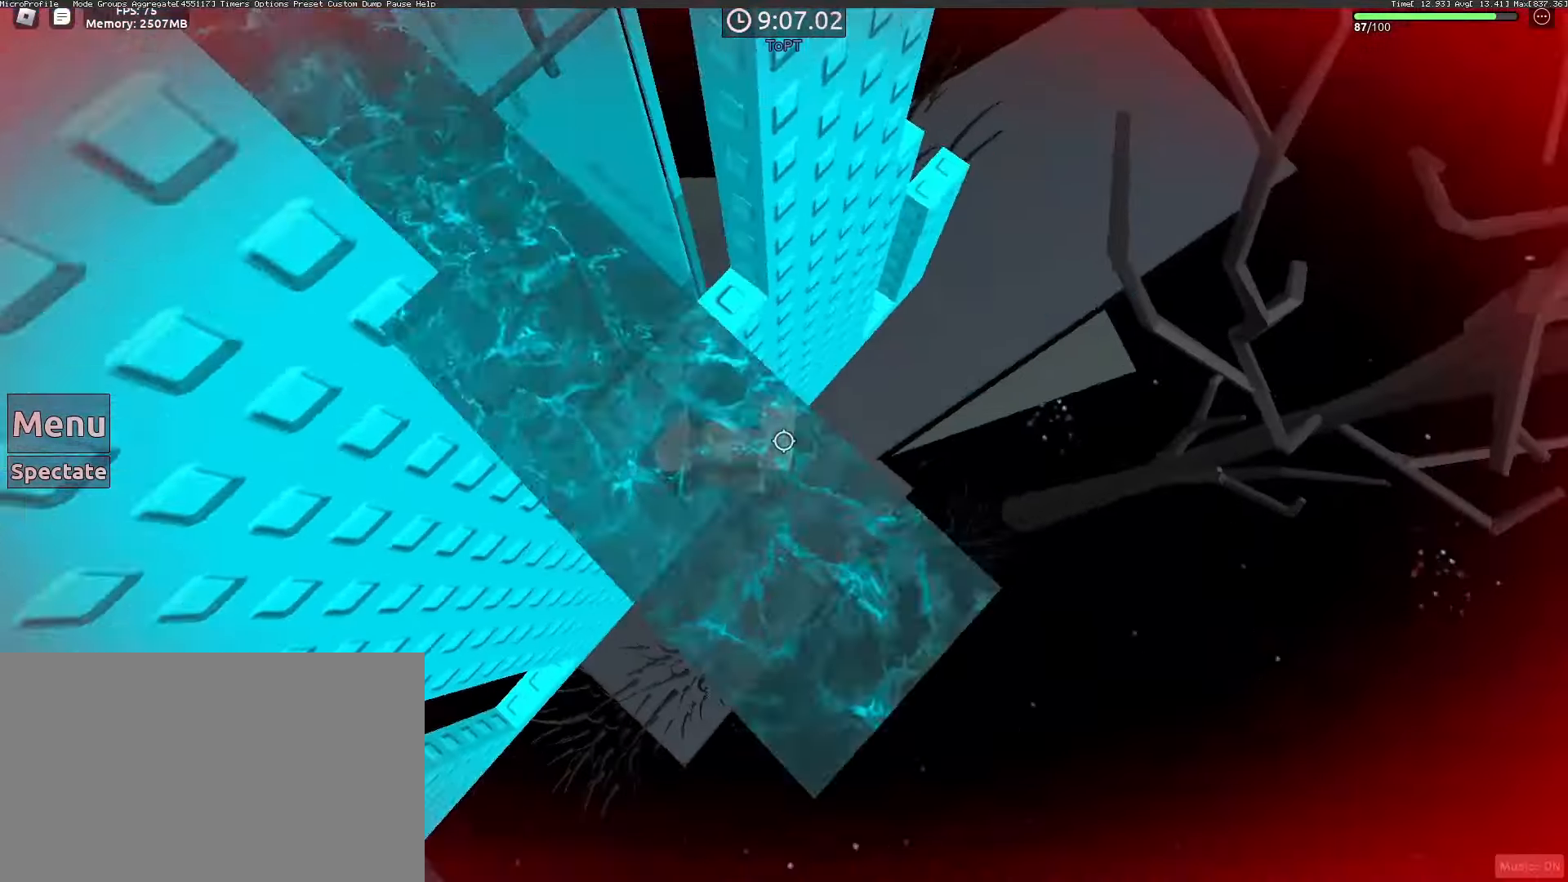
{"keys": ["d"], "mouse": [], "events": [[67, "w", "up"], [167, "d", "down"], [250, "space", "down"], [400, "space", "up"]]}
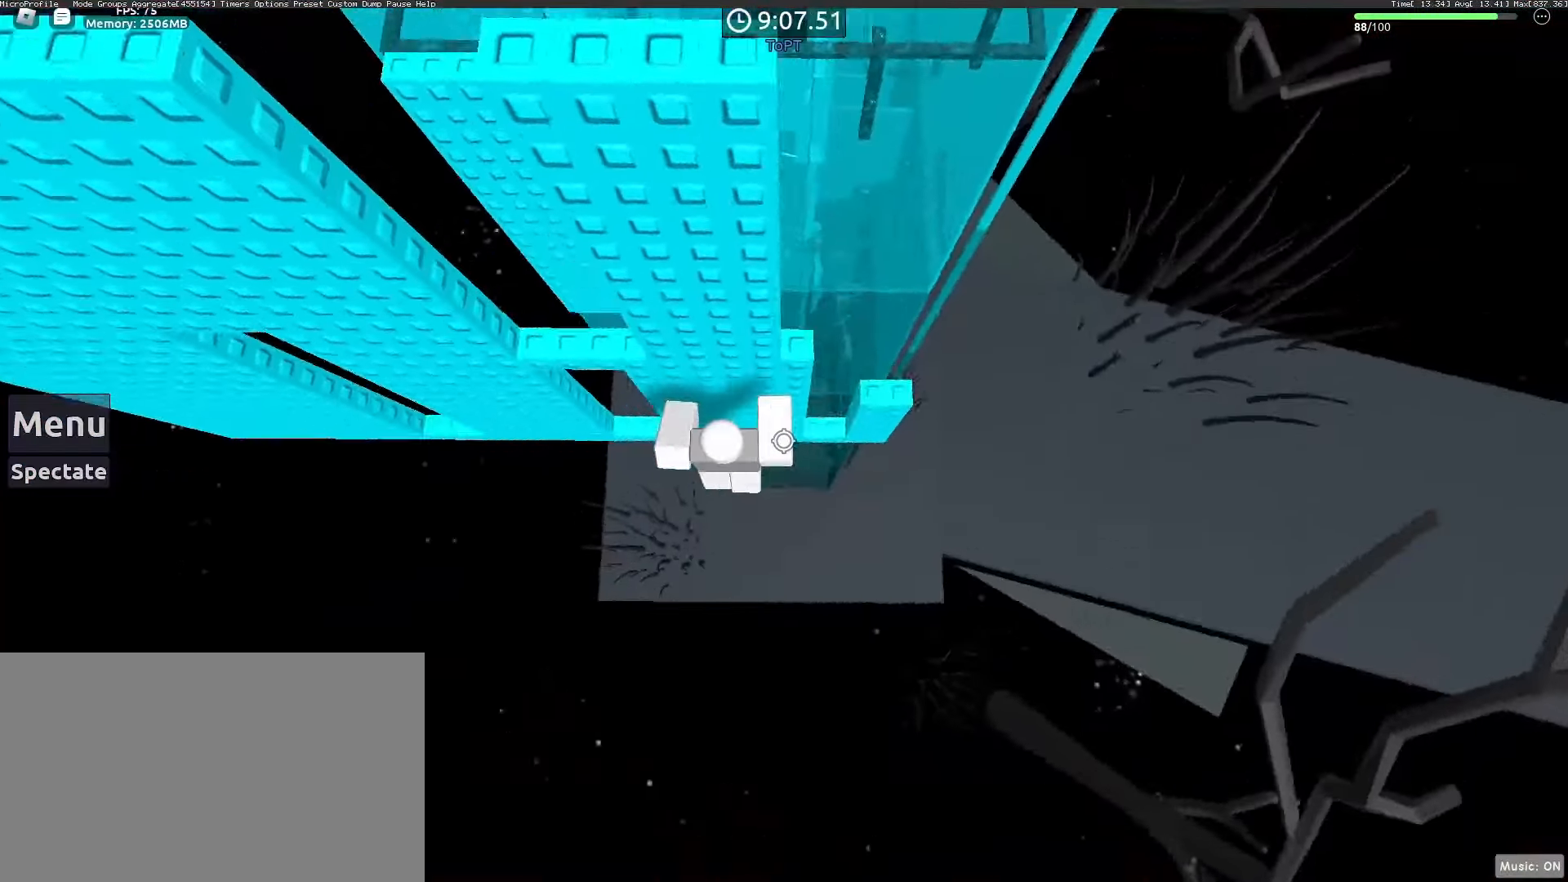
{"keys": ["space"], "mouse": [], "events": [[317, "d", "up"], [367, "space", "down"]]}
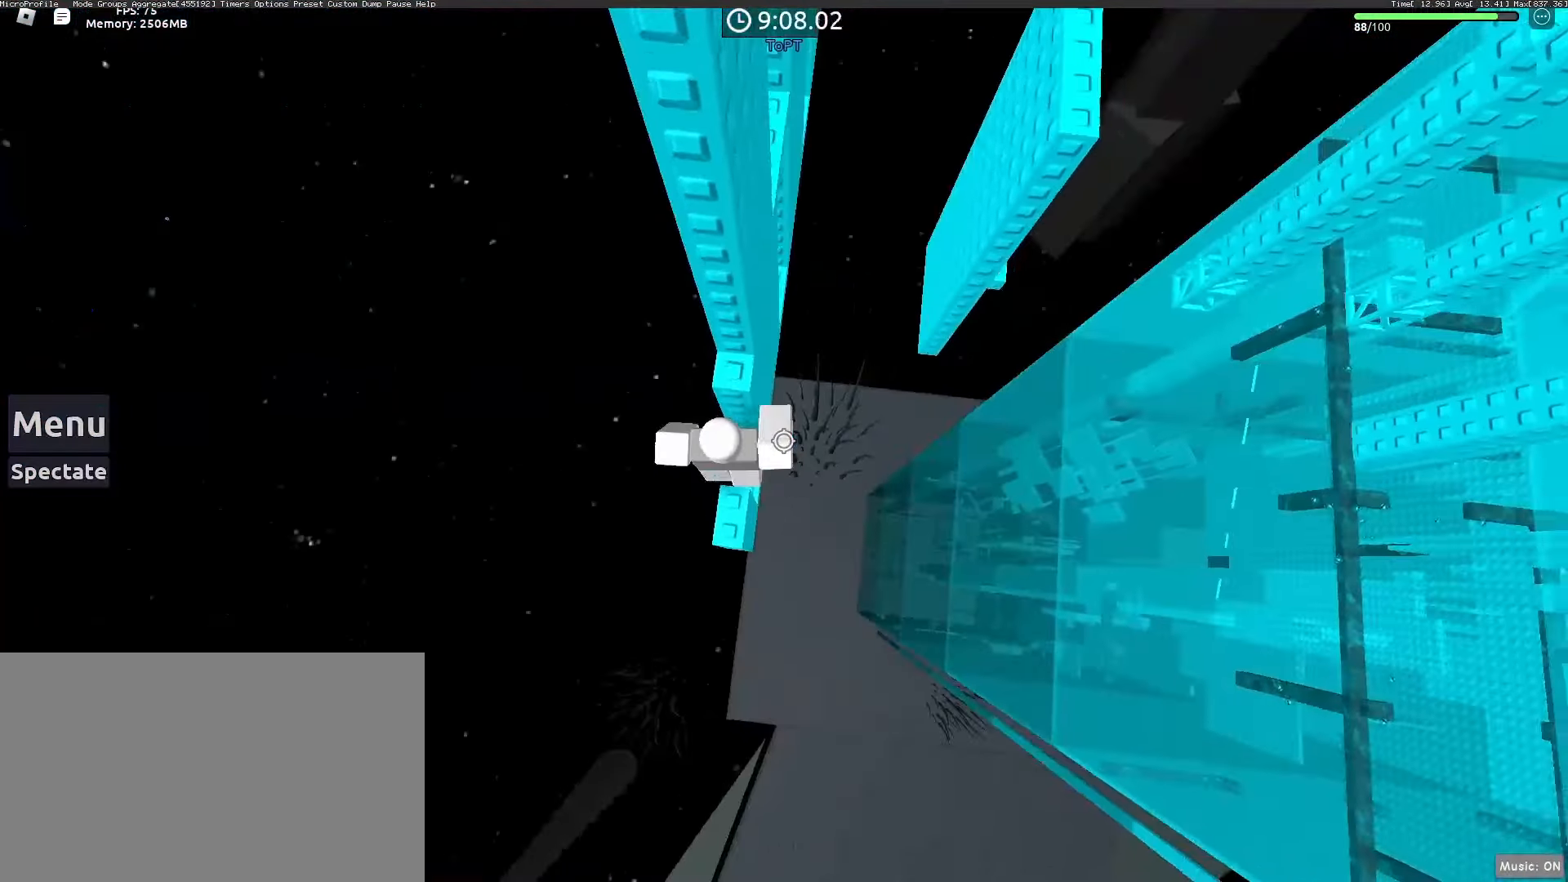
{"keys": [], "mouse": [], "events": [[17, "space", "up"], [50, "s", "down"], [200, "s", "up"], [333, "space", "down"], [433, "space", "up"]]}
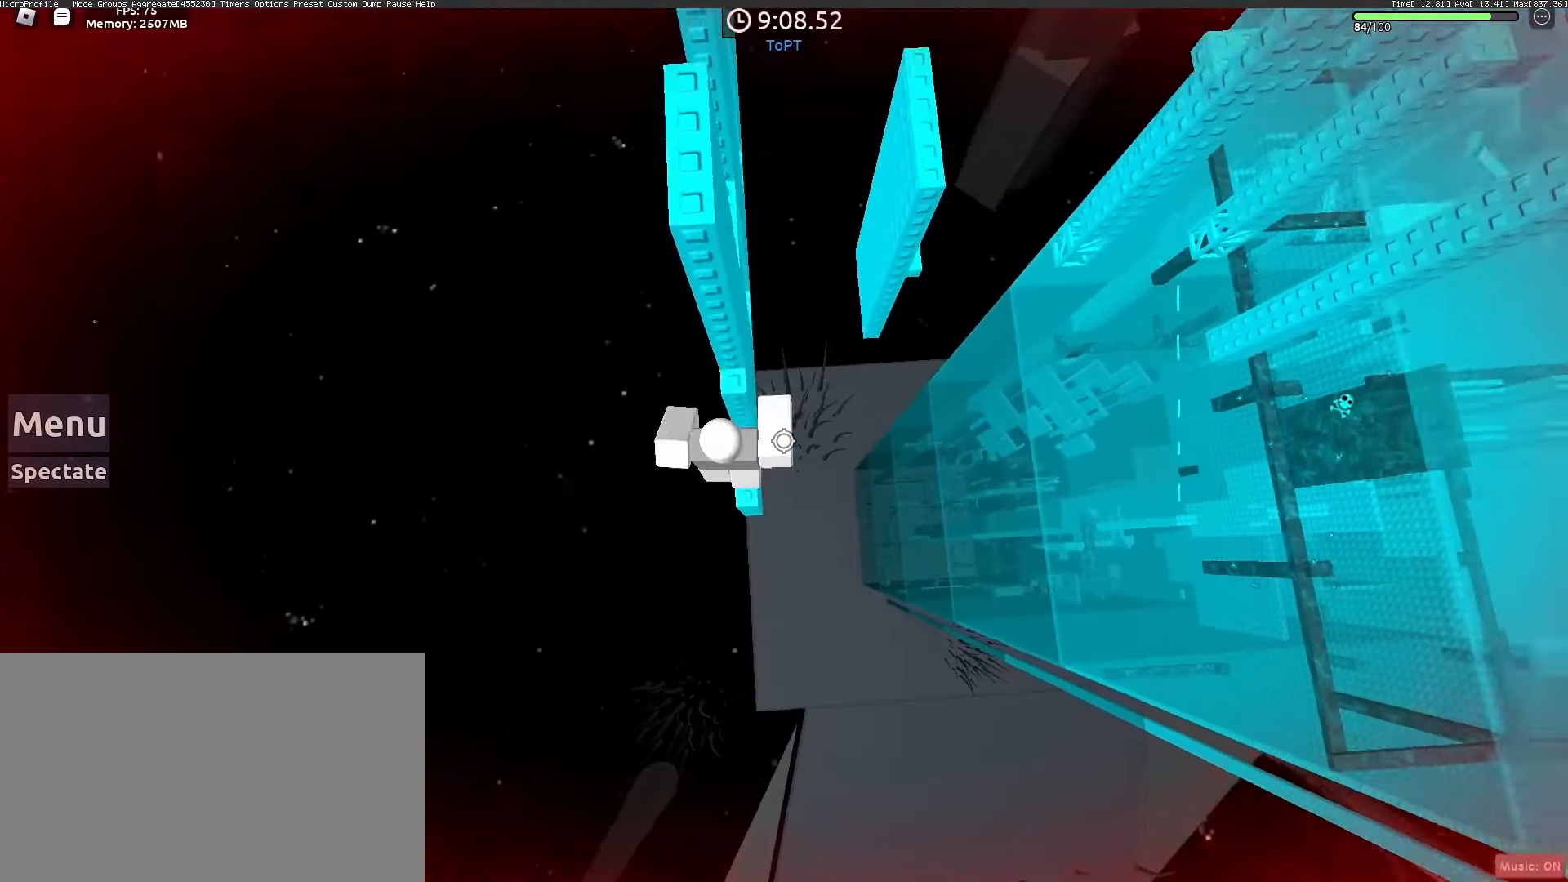
{"keys": ["d", "space"], "mouse": [], "events": [[17, "w", "down"], [300, "d", "down"], [300, "w", "up"], [400, "space", "down"]]}
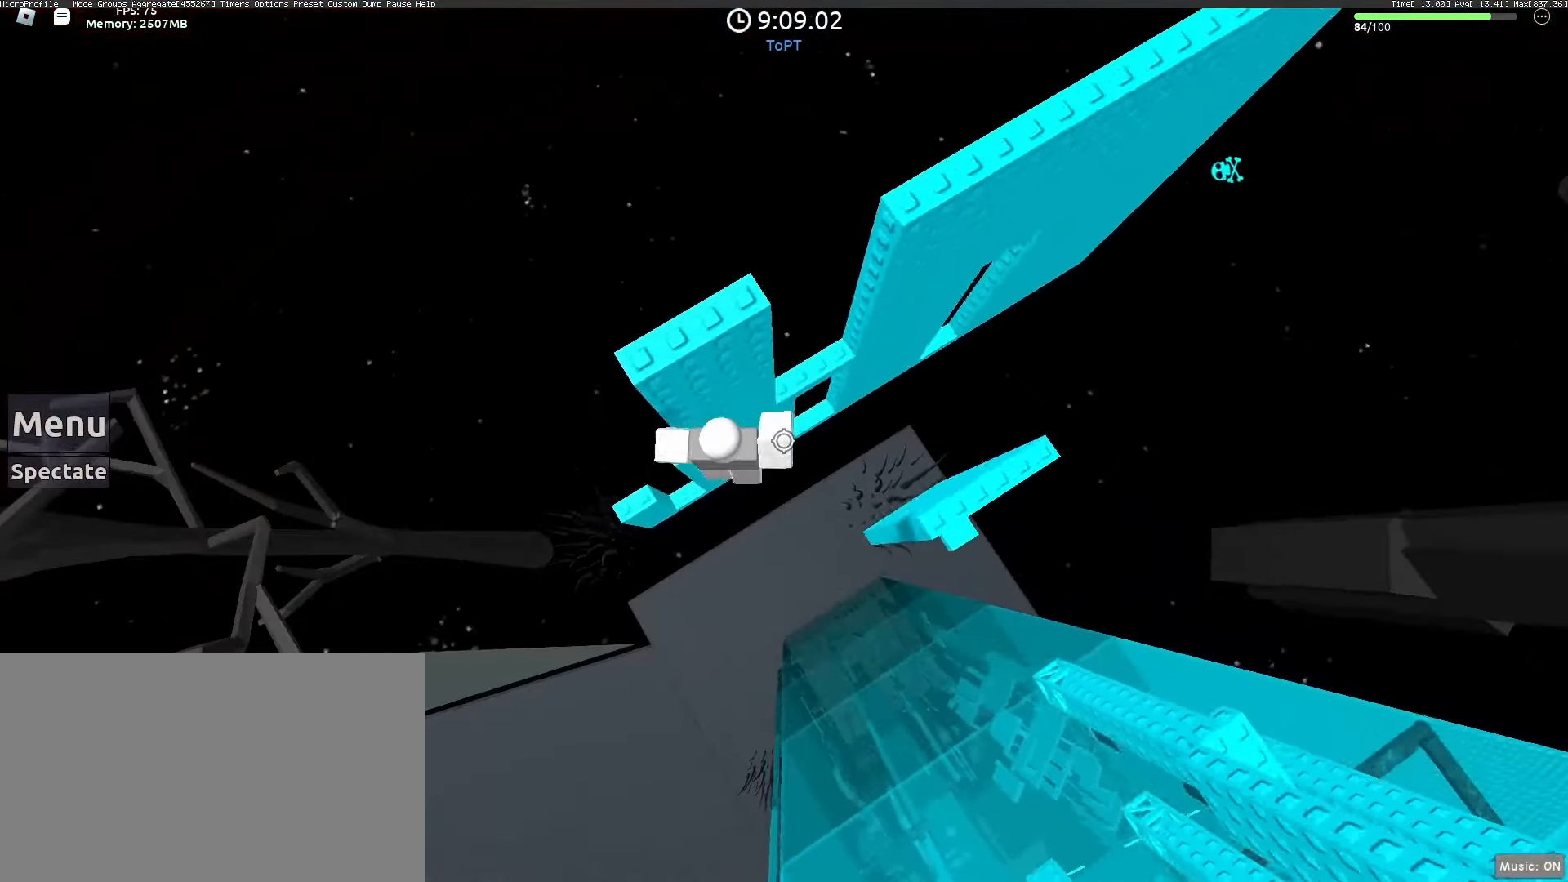
{"keys": ["d"], "mouse": [], "events": [[33, "space", "up"], [83, "w", "down"], [183, "d", "up"], [417, "d", "down"], [467, "w", "up"]]}
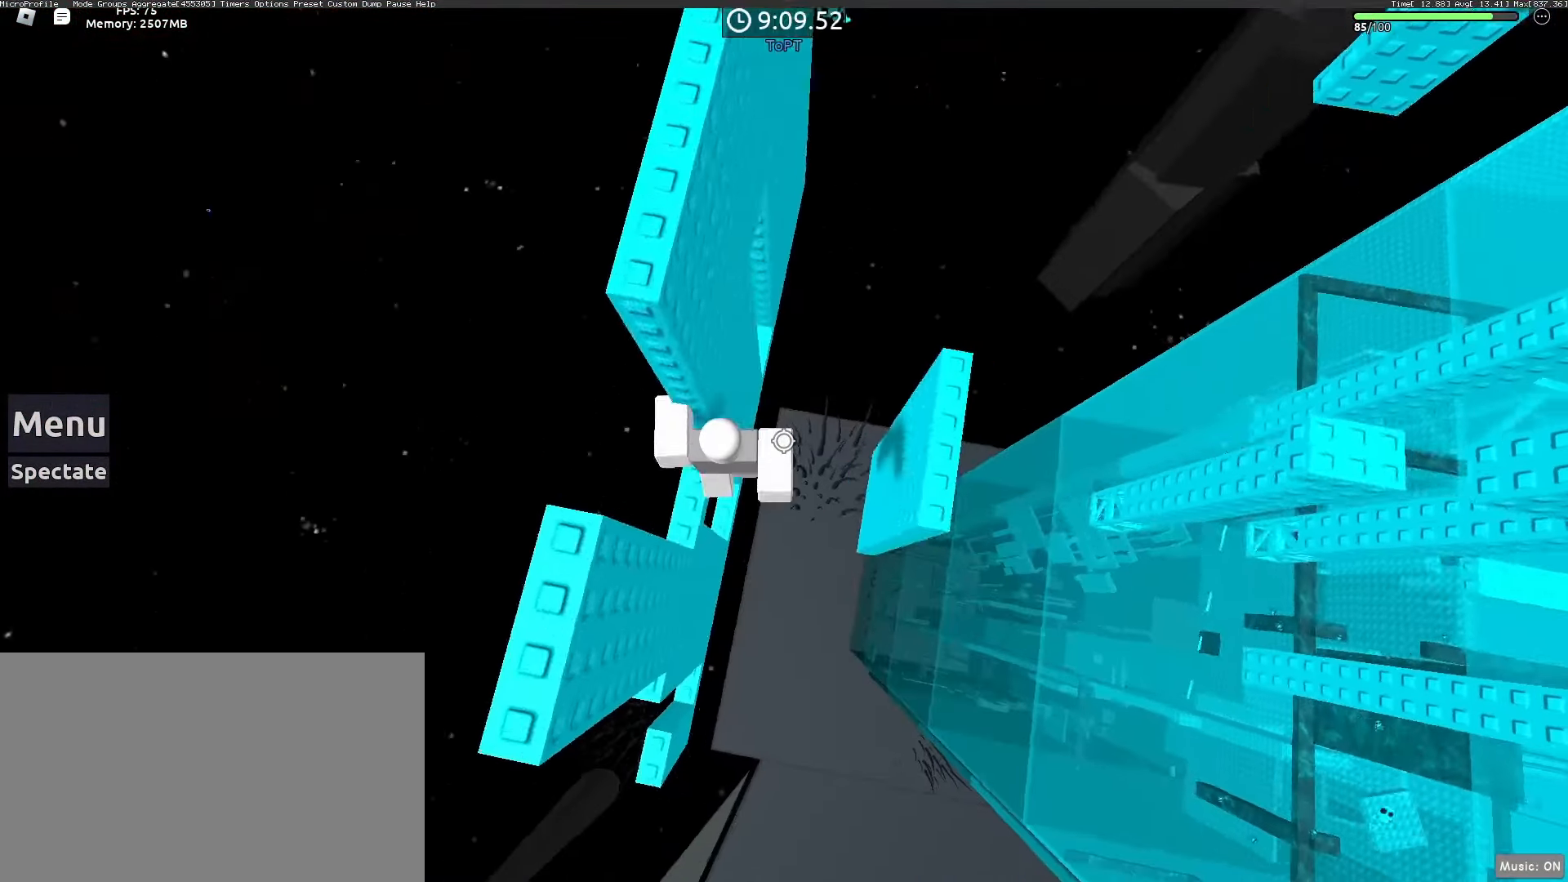
{"keys": ["w"], "mouse": [], "events": [[17, "space", "down"], [150, "space", "up"], [333, "w", "down"], [483, "d", "up"]]}
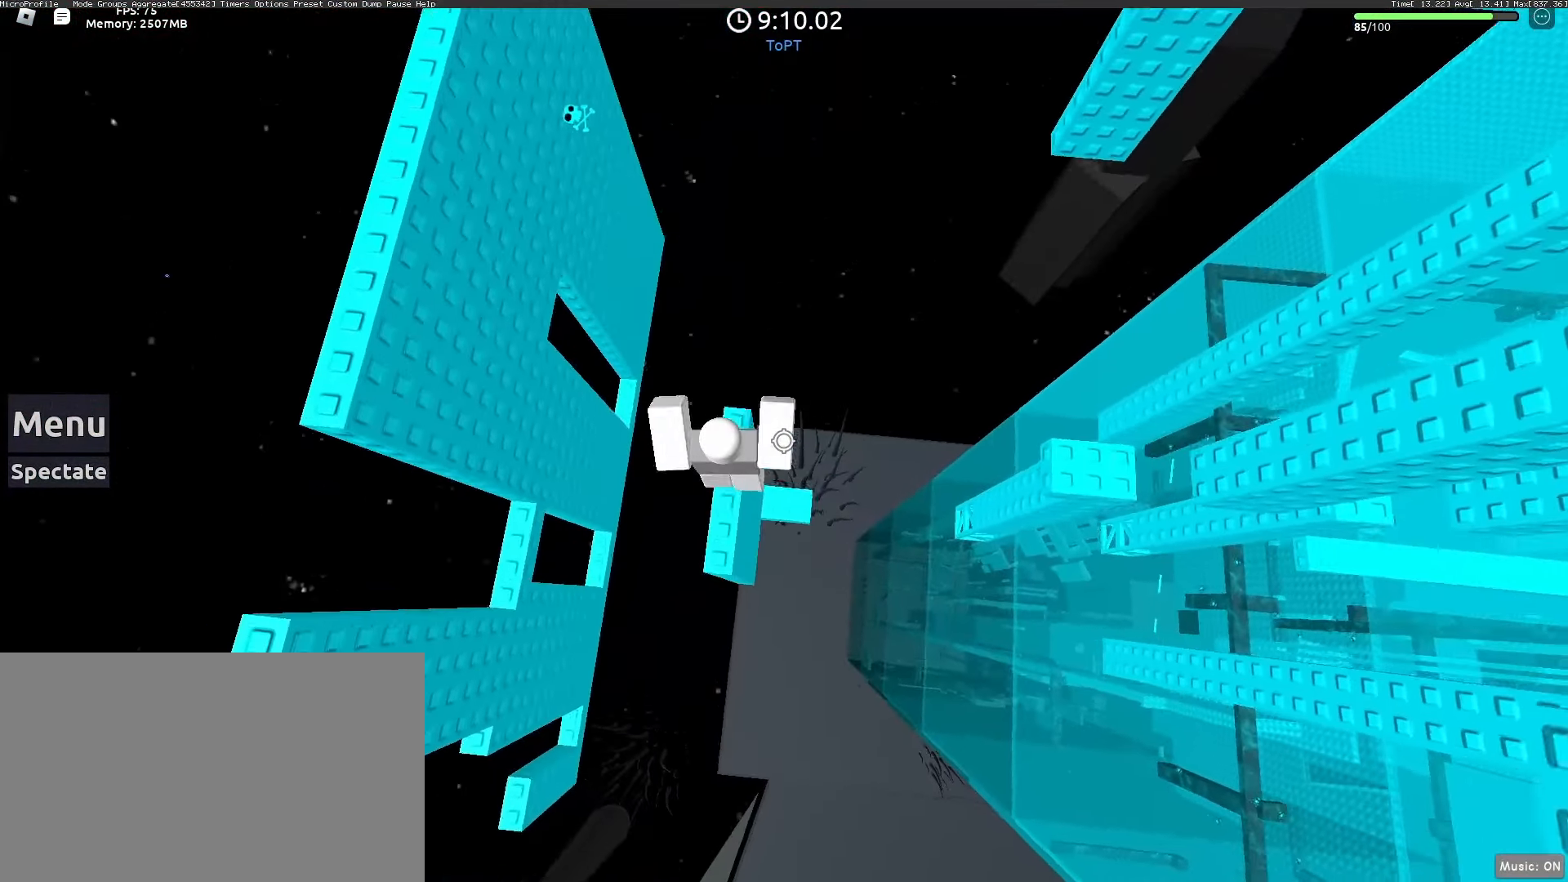
{"keys": [], "mouse": ["wheel"], "events": [[33, "w", "up"], [67, "mouse_wheel", "down"], [117, "mouse_wheel", "up"], [317, "w", "down"], [400, "mouse_wheel", "down"], [400, "w", "up"]]}